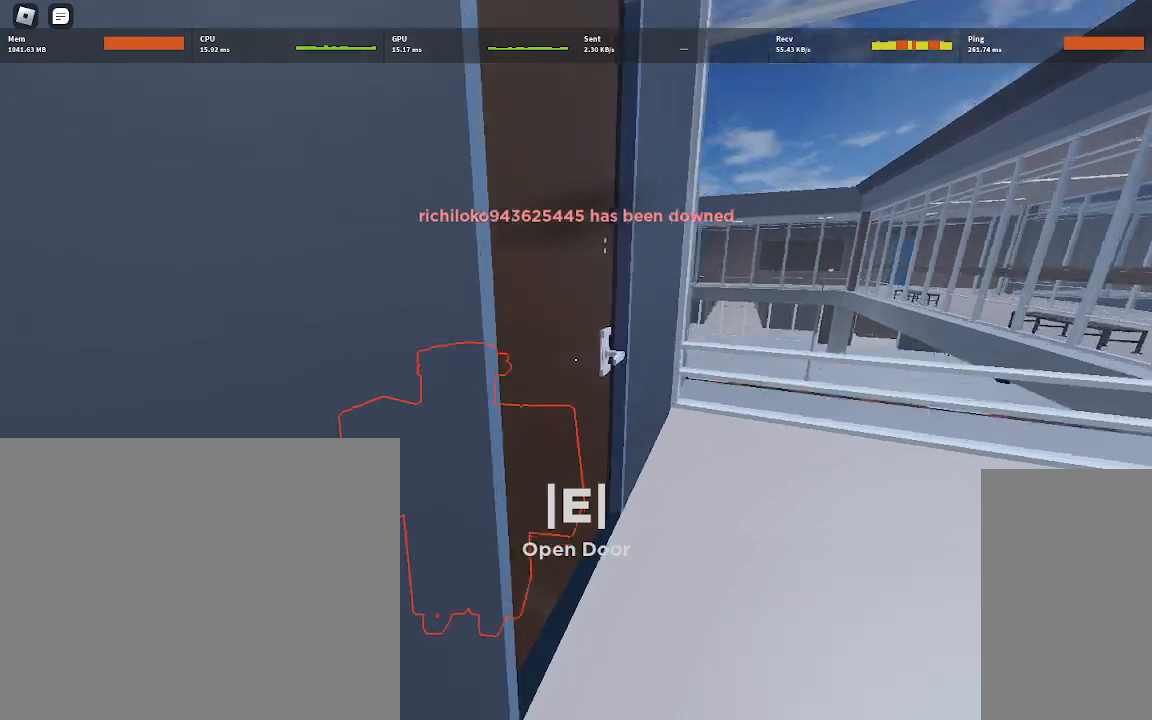
Gameplay with keyboard and mouse; each line is a JSON object with the keys and mouse buttons held at the frame after it. "events" lists presses ("down") and releases ("up") of "a", "ctrl", "d", "e", "q", "s", "shift", "space", "w", "mouse_left", "mouse_wheel", "mouse_right", "mouse_mb4" and "mouse_mb5" between this image and that frame as [ms after this image, input, new state], when the widget could be followed in between. "mouse_left", "mouse_wheel", "mouse_right", "mouse_mb4", "mouse_mb5" = the "left", "wheel", "right", "mb4", "mb5" buttons of the "mouse" list. No other keys are recorded. "wheel" means that the mouse wheel is clicked or scrolled. Mouse movement is not recorded.
{"keys": ["w"], "mouse": [], "events": [[317, "w", "down"]]}
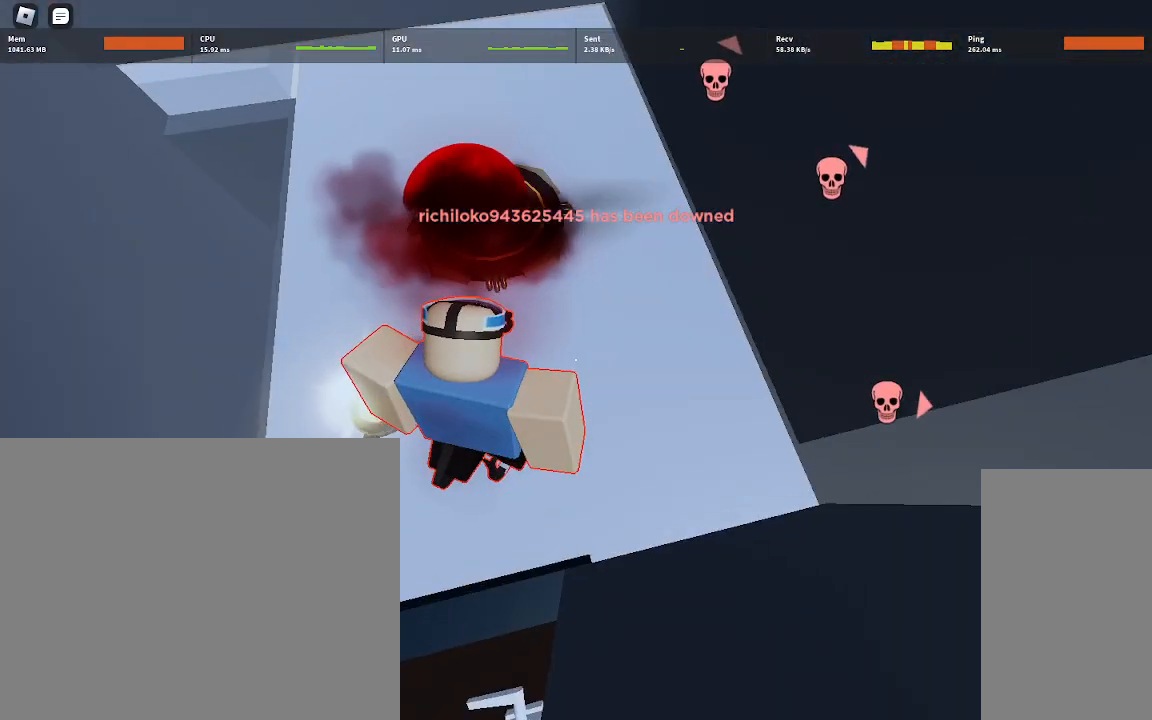
{"keys": ["w"], "mouse": [], "events": [[167, "w", "up"], [383, "w", "down"]]}
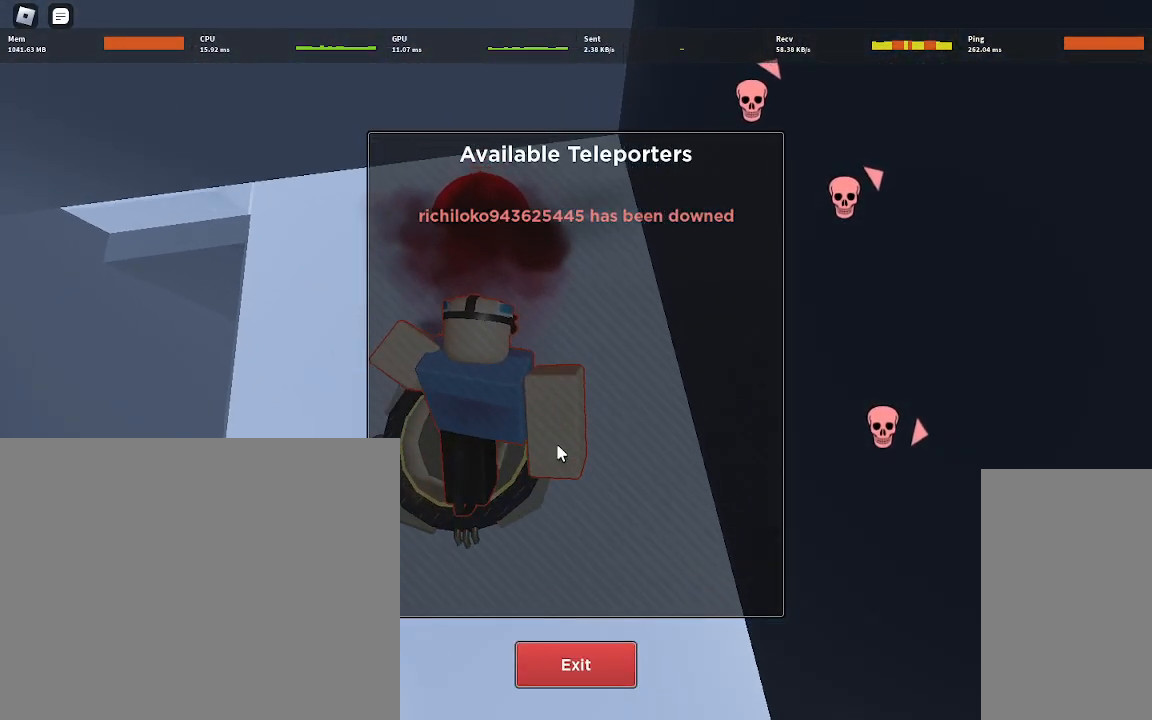
{"keys": [], "mouse": [], "events": [[33, "a", "down"], [217, "w", "up"], [233, "a", "up"]]}
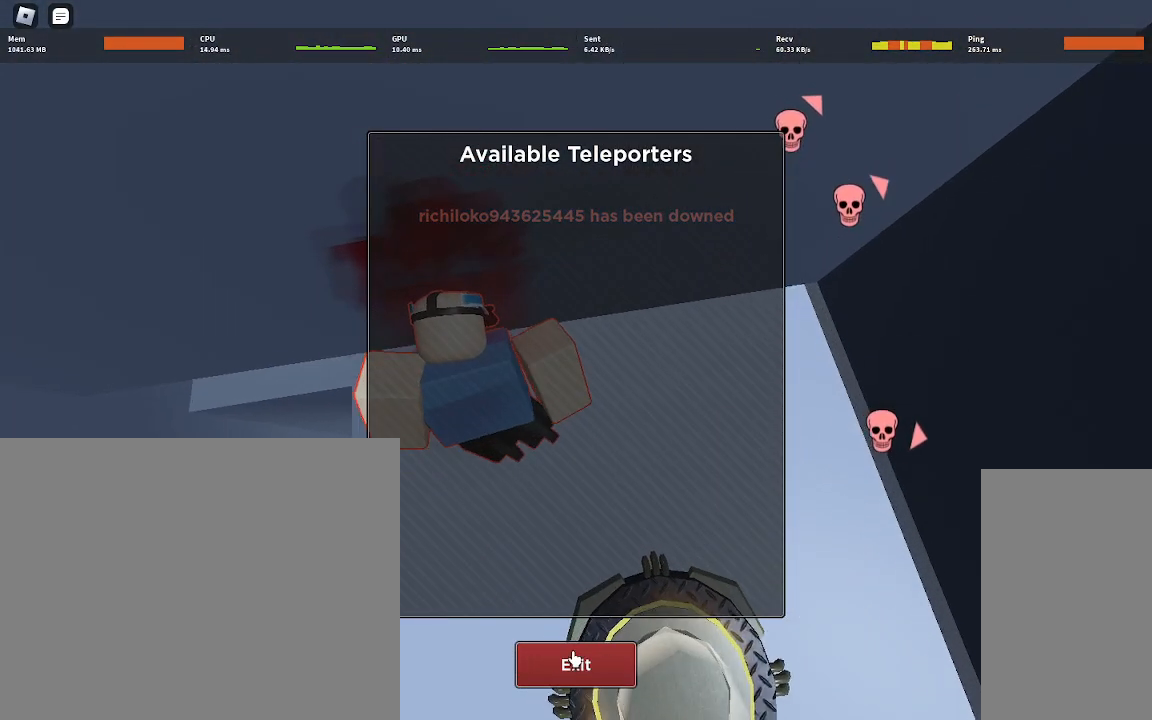
{"keys": ["d"], "mouse": [], "events": [[33, "mouse_left", "down"], [117, "mouse_left", "up"], [483, "d", "down"]]}
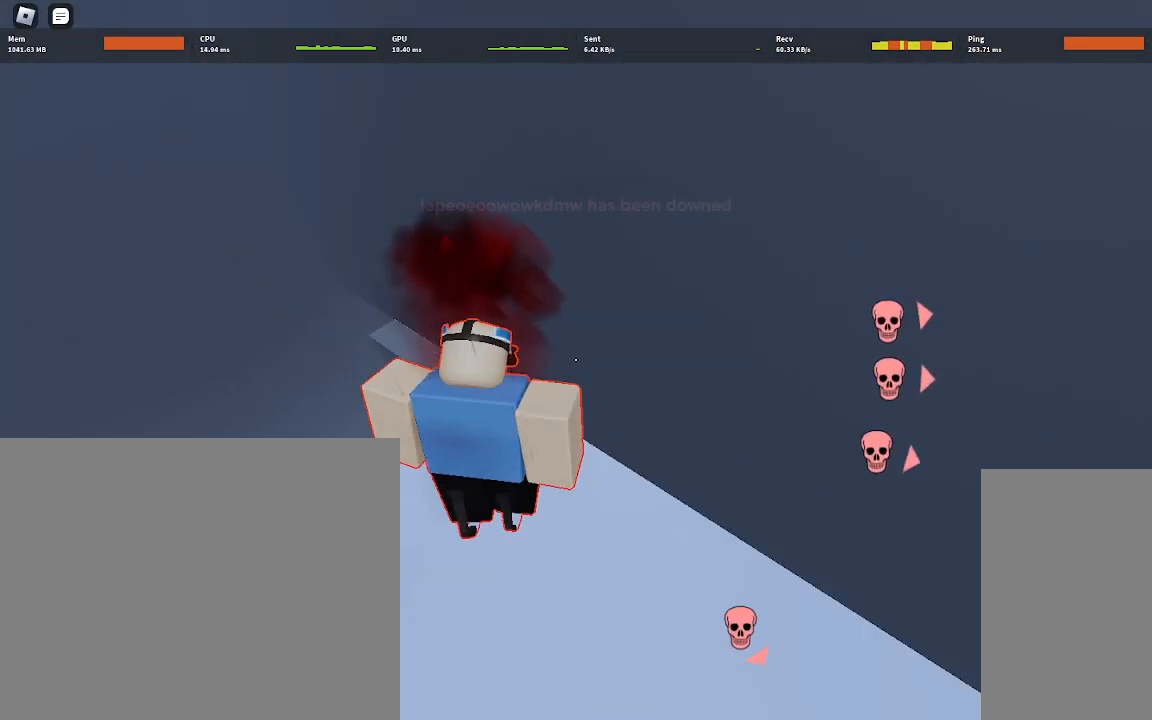
{"keys": ["d"], "mouse": [], "events": [[117, "d", "up"], [433, "d", "down"]]}
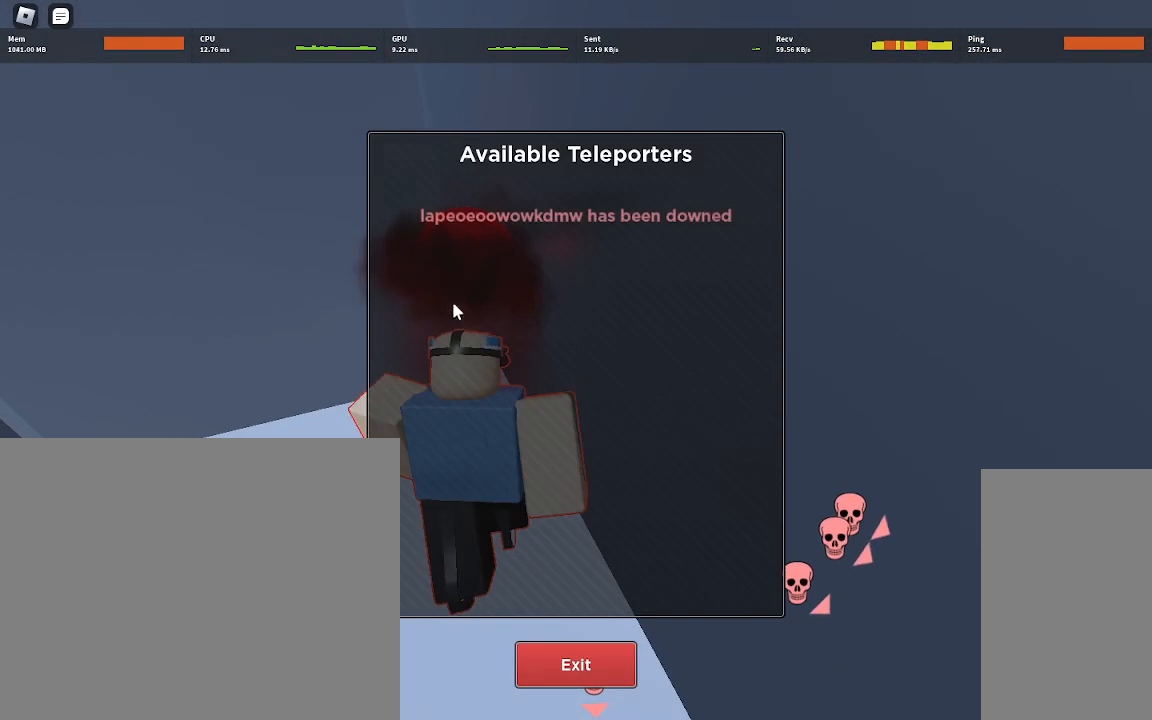
{"keys": [], "mouse": ["left"], "events": [[83, "d", "up"], [483, "mouse_left", "down"]]}
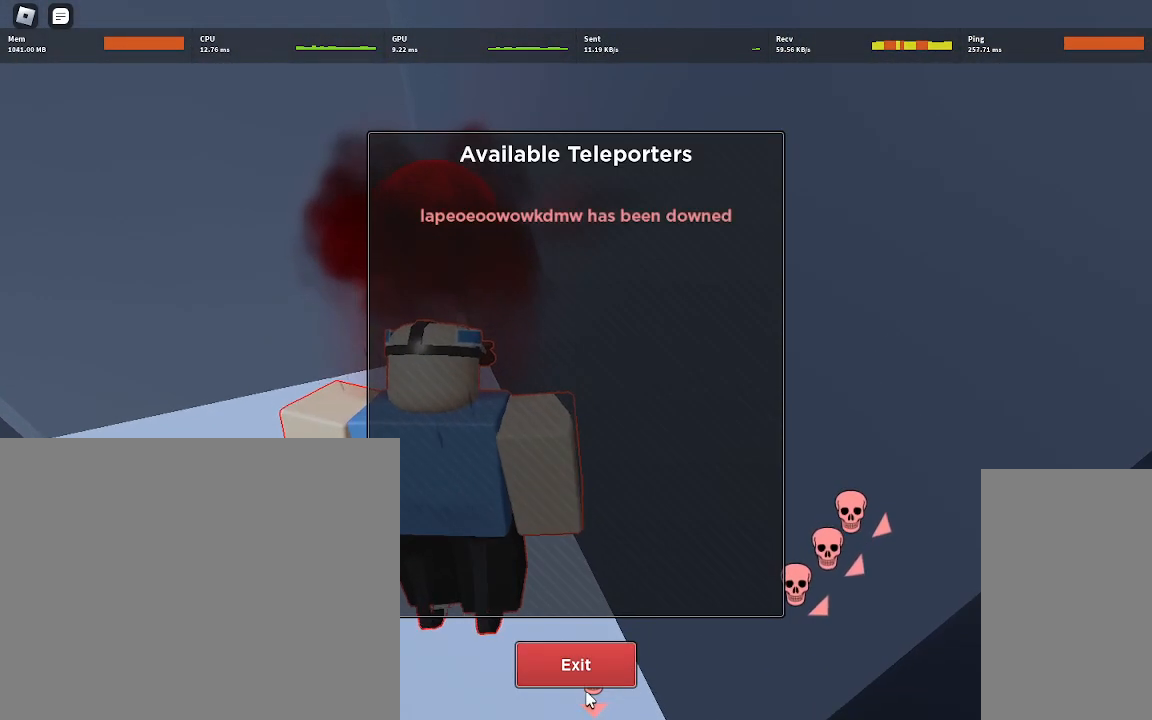
{"keys": [], "mouse": [], "events": [[67, "mouse_left", "up"], [283, "w", "down"], [333, "mouse_left", "down"], [367, "w", "up"], [417, "mouse_left", "up"]]}
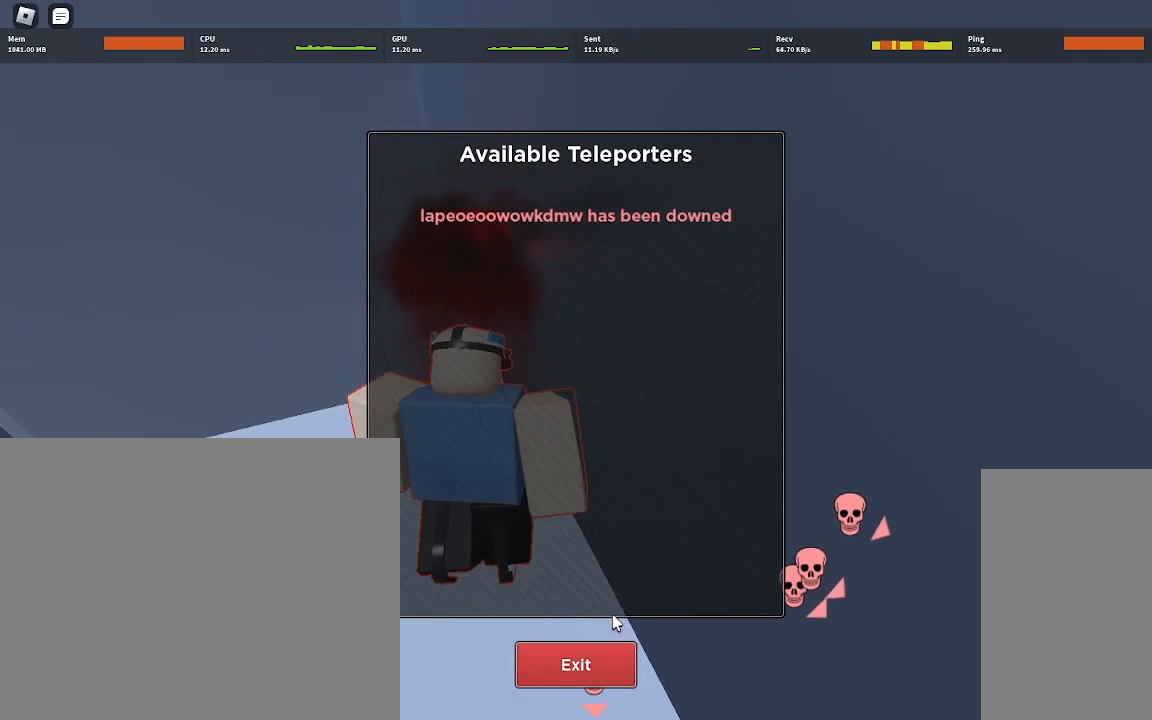
{"keys": [], "mouse": [], "events": [[317, "mouse_left", "down"], [383, "mouse_left", "up"]]}
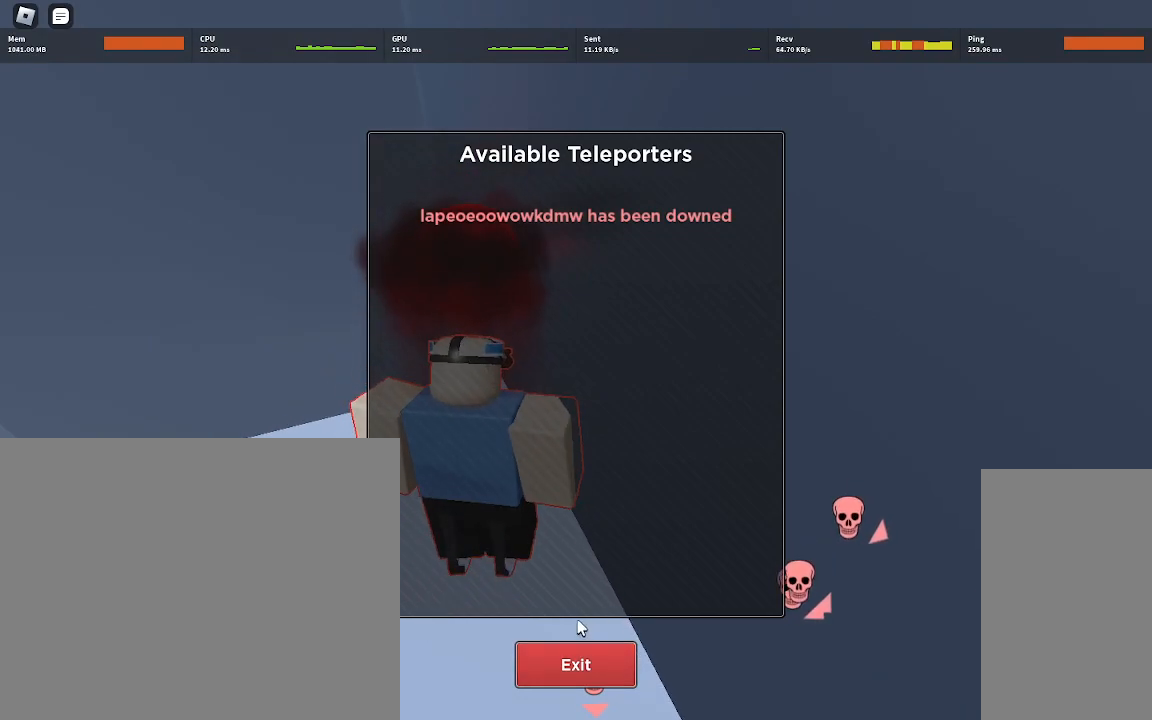
{"keys": [], "mouse": ["left"], "events": [[450, "mouse_left", "down"]]}
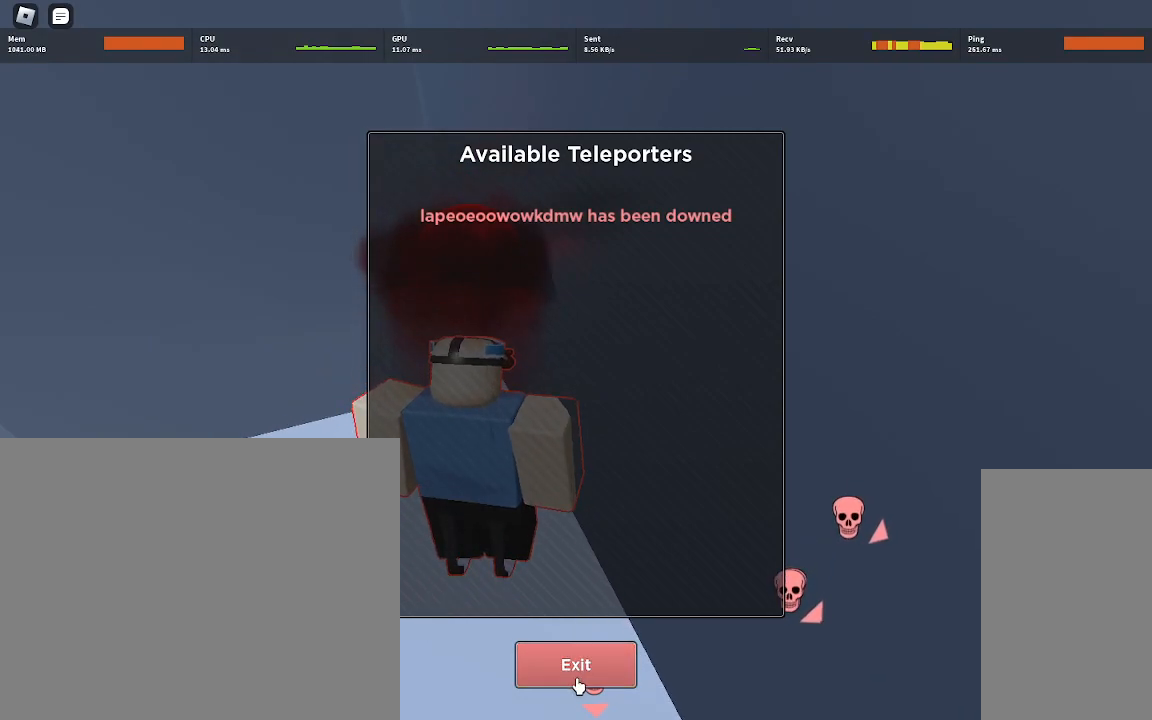
{"keys": [], "mouse": [], "events": [[33, "mouse_left", "up"]]}
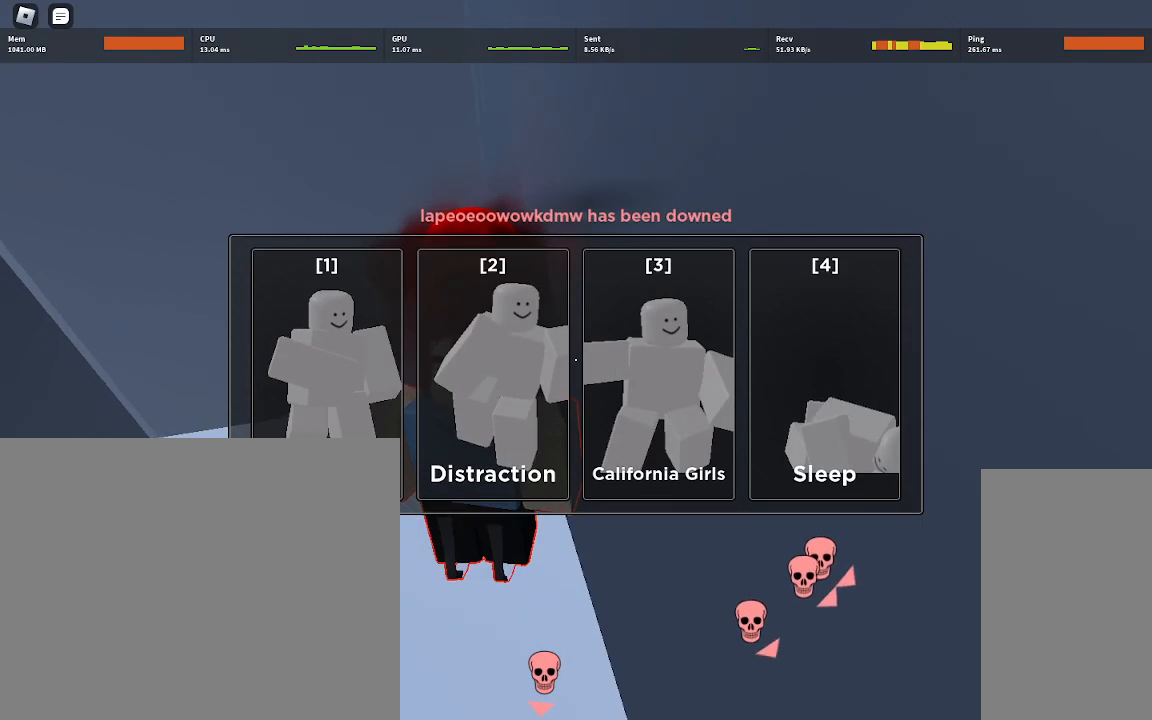
{"keys": [], "mouse": [], "events": []}
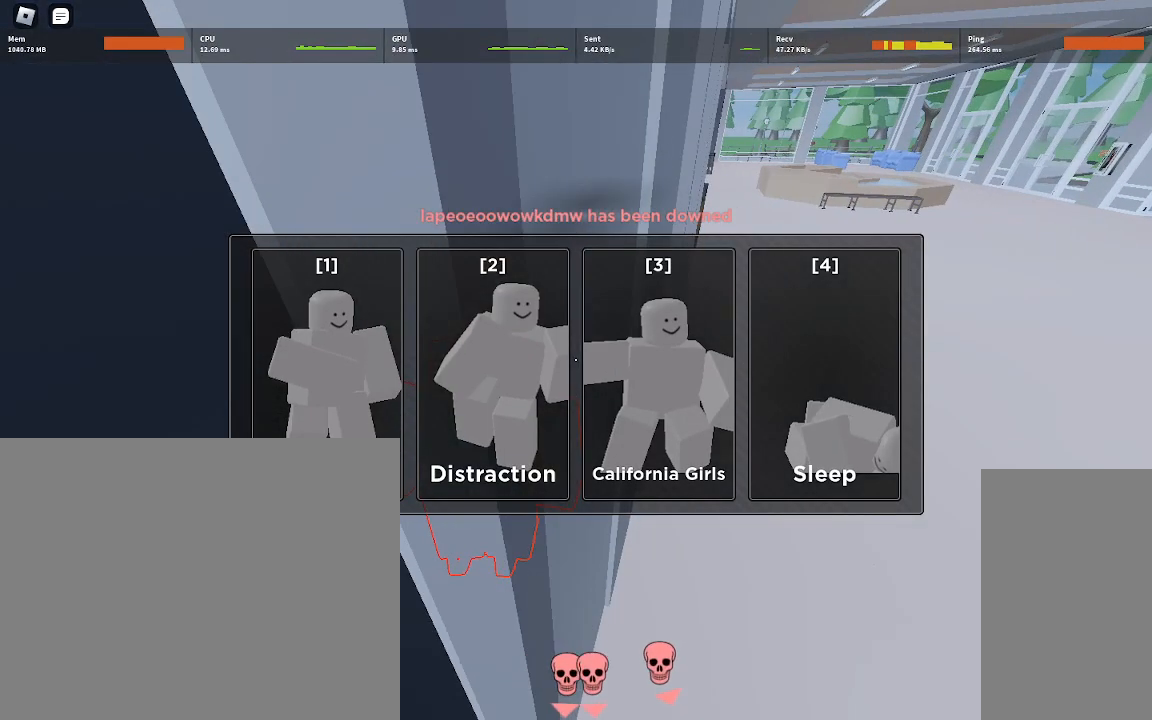
{"keys": [], "mouse": [], "events": []}
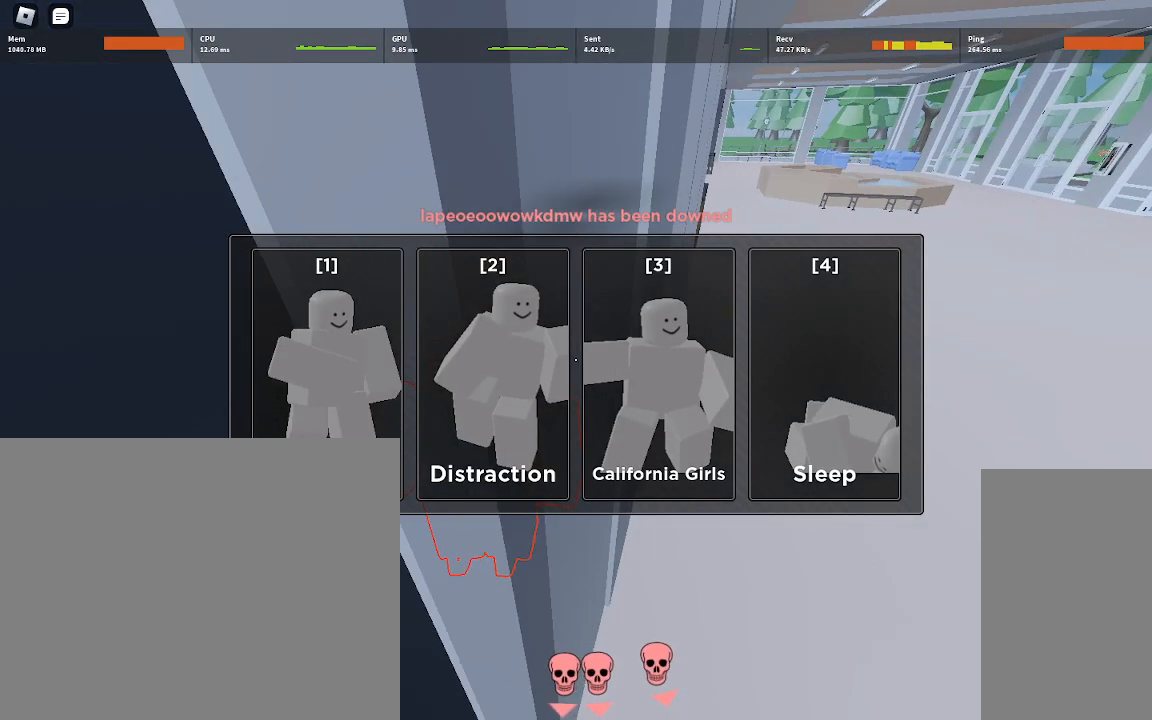
{"keys": [], "mouse": [], "events": []}
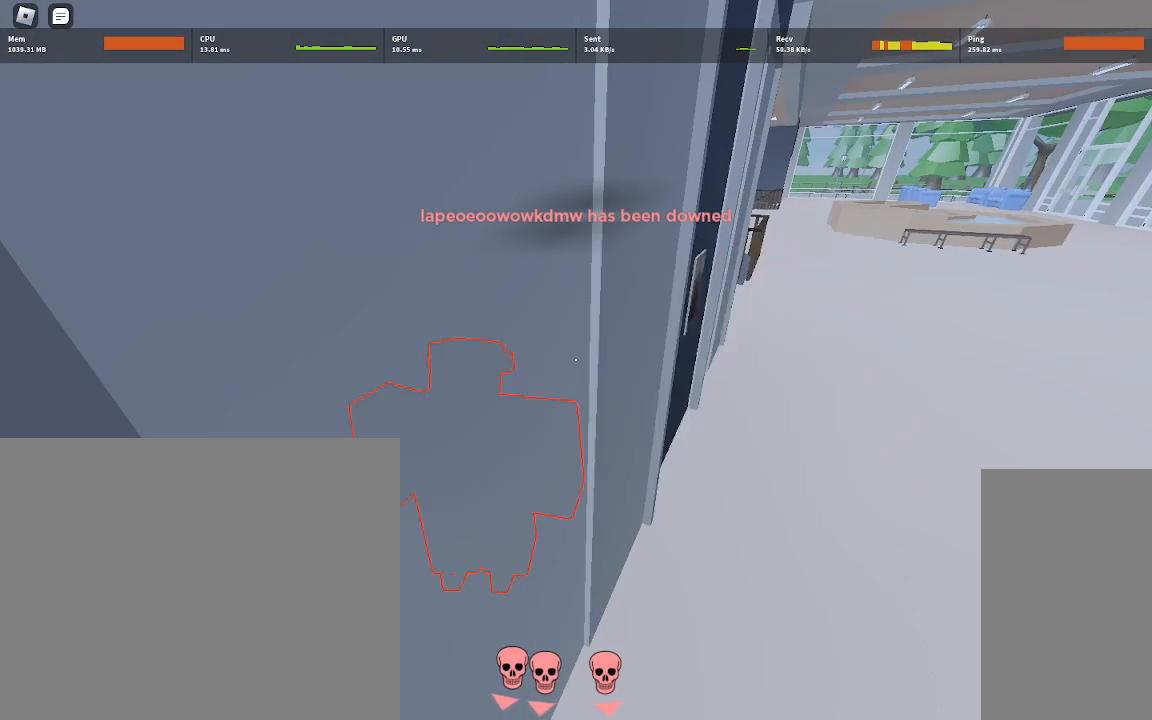
{"keys": [], "mouse": [], "events": []}
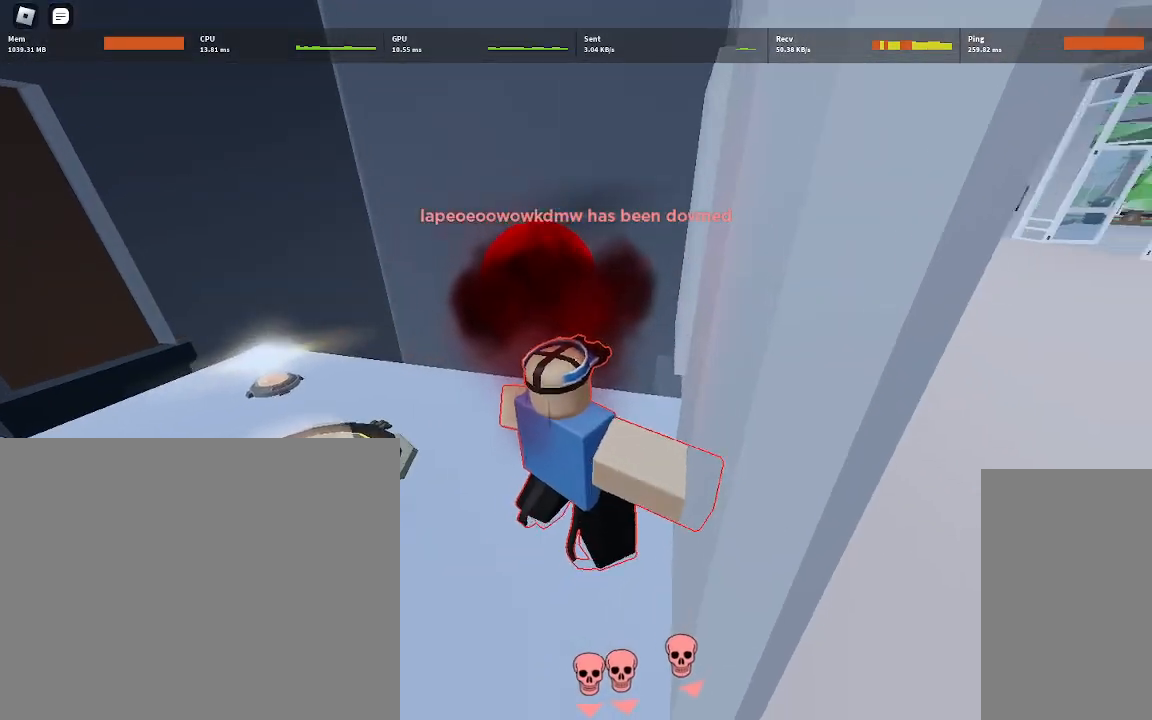
{"keys": ["w"], "mouse": [], "events": [[83, "w", "down"]]}
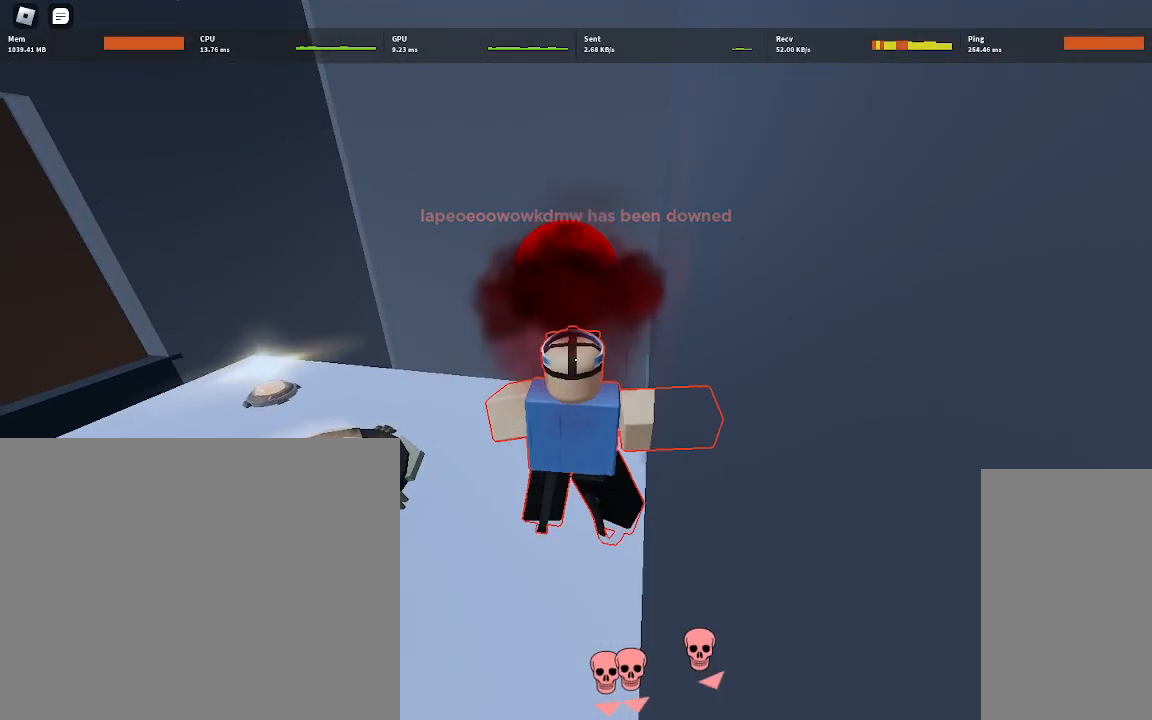
{"keys": [], "mouse": [], "events": [[500, "w", "up"]]}